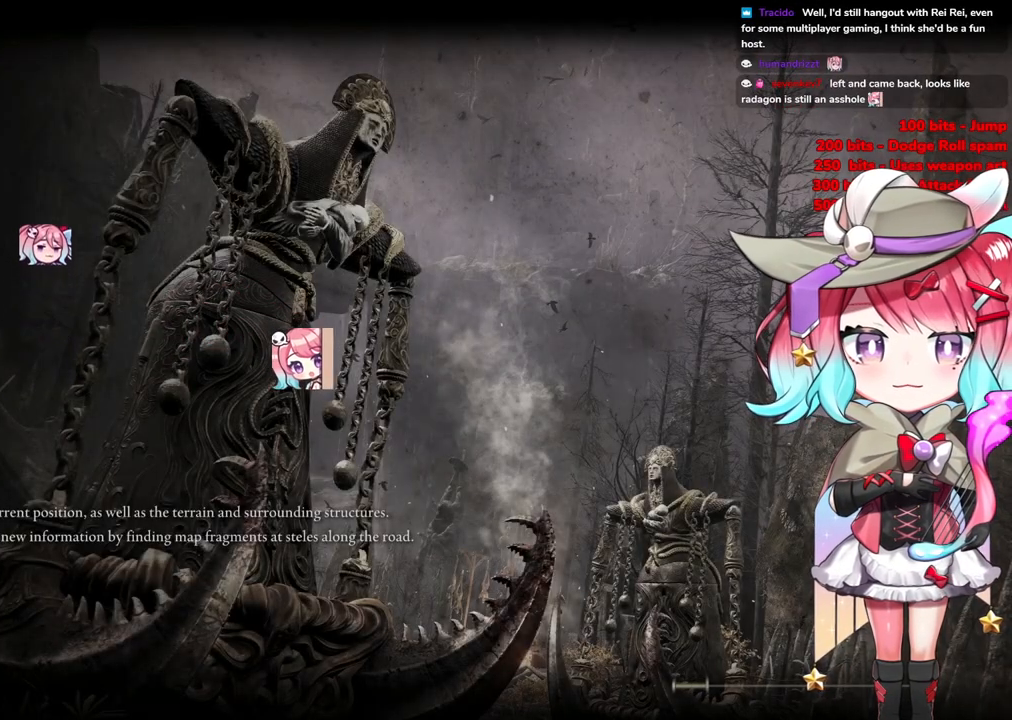
Gameplay with a controller (PlayStation layout); each line is a JSON object with the inputs held at the frame after it. "events" lists button and stick changes between this image and that frame as [ms after this image, input, new state], when the widget could be followed in between.
{"buttons": ["START"], "left_stick": "center", "right_stick": "center", "events": [[184, "START", "down"], [350, "START", "up"], [451, "START", "down"]]}
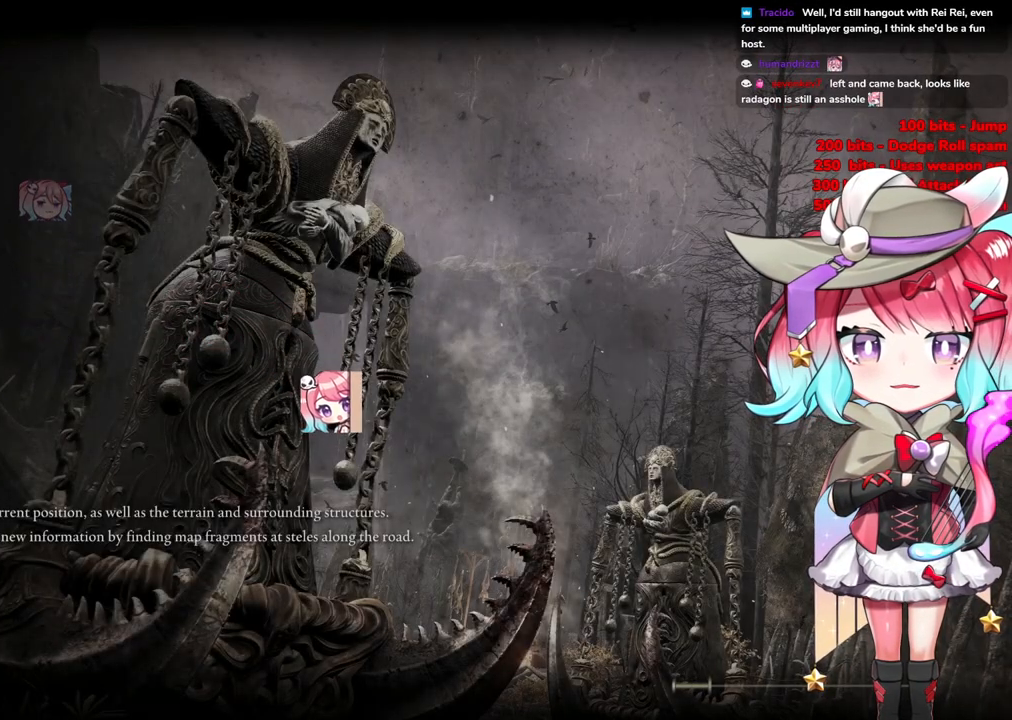
{"buttons": ["START"], "left_stick": "center", "right_stick": "center", "events": [[300, "START", "up"], [433, "START", "down"]]}
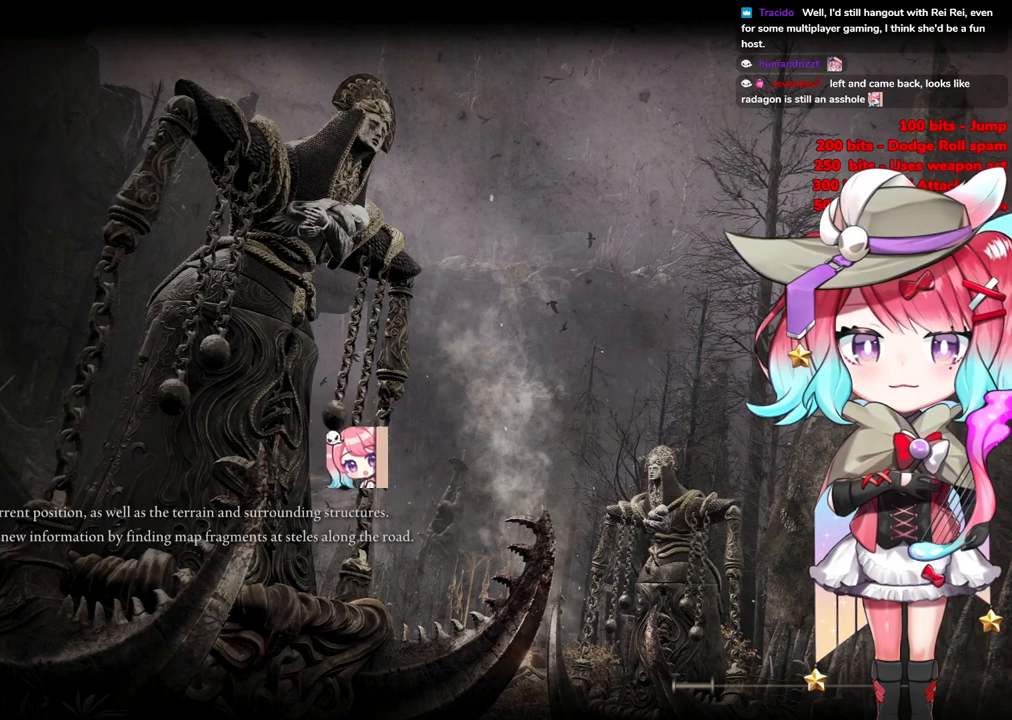
{"buttons": ["START"], "left_stick": "center", "right_stick": "center", "events": [[301, "START", "up"], [418, "START", "down"]]}
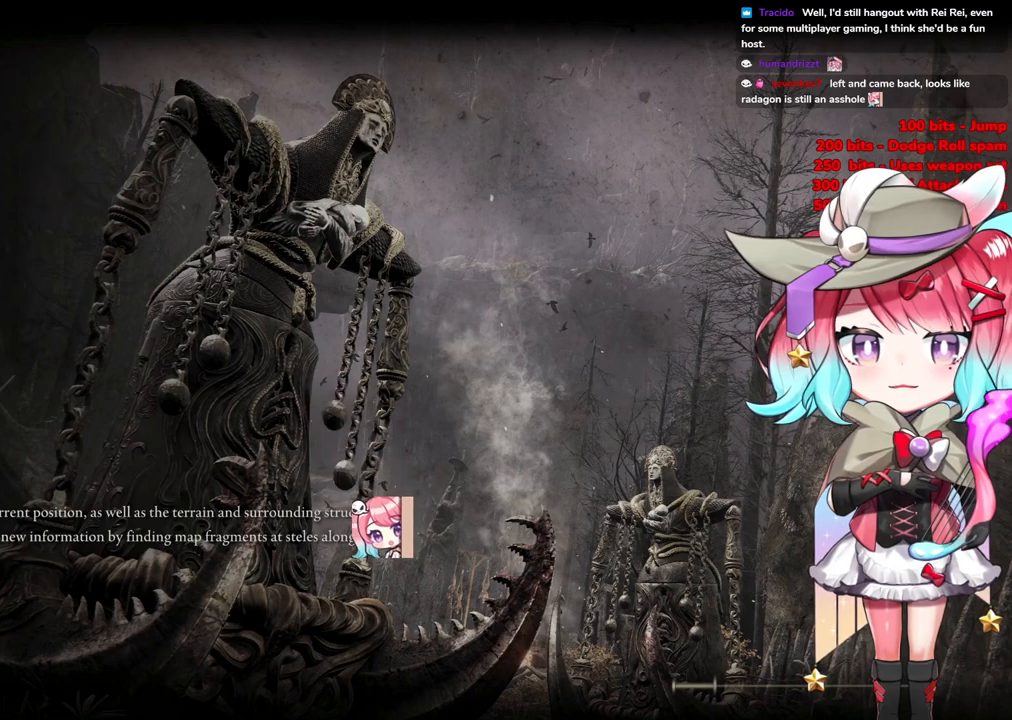
{"buttons": [], "left_stick": "center", "right_stick": "center", "events": [[33, "START", "up"], [133, "START", "down"], [467, "START", "up"]]}
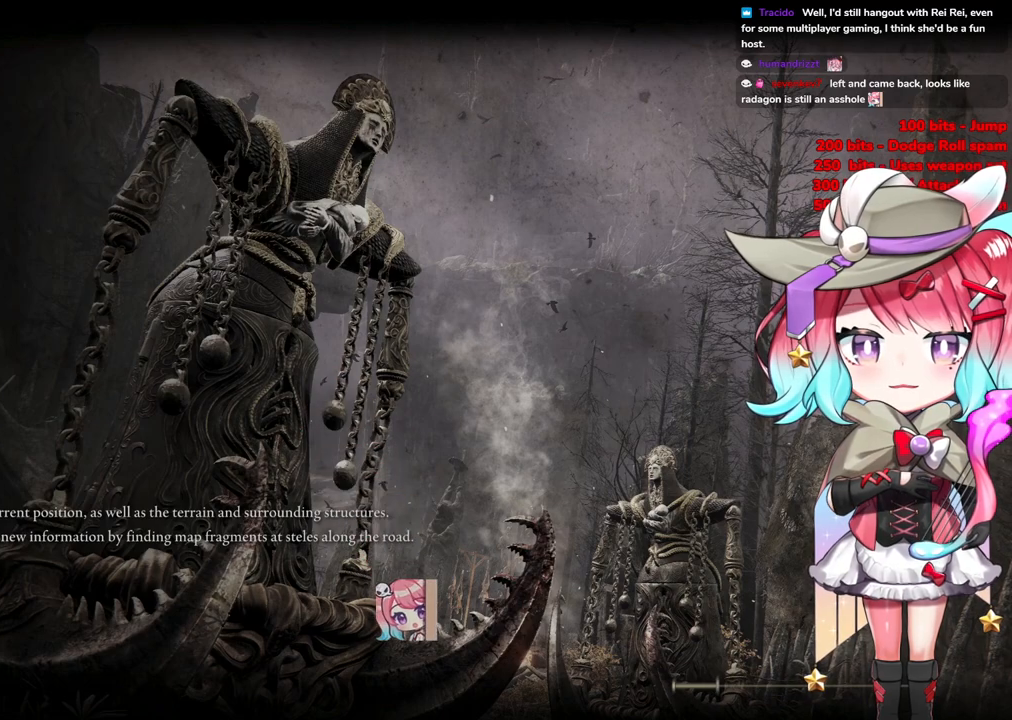
{"buttons": [], "left_stick": "center", "right_stick": "center", "events": []}
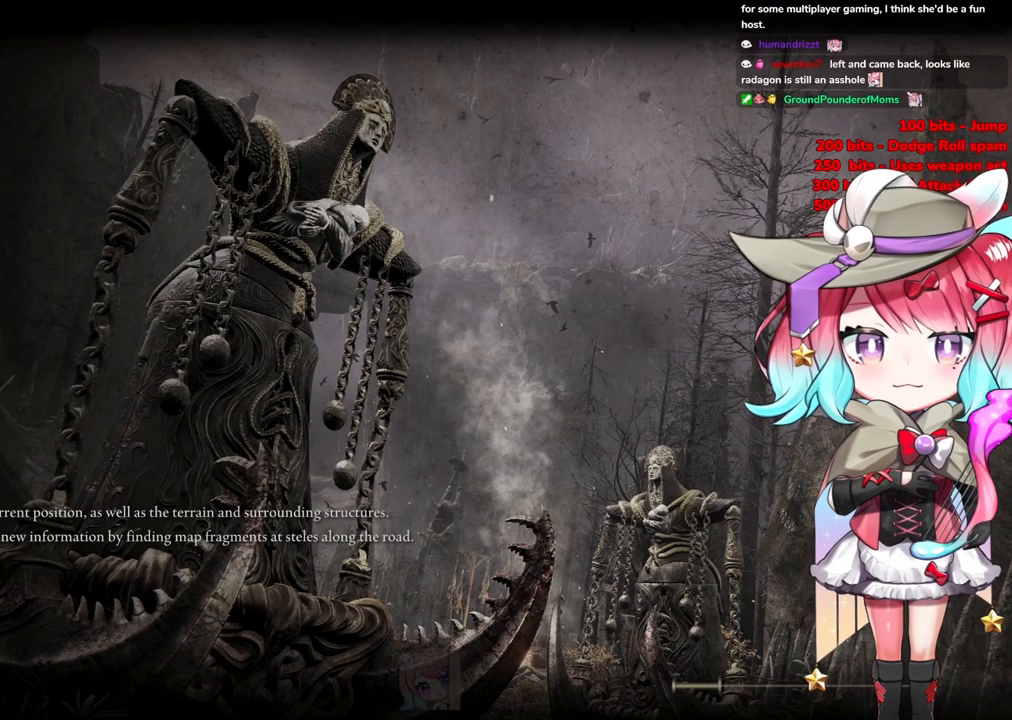
{"buttons": [], "left_stick": "center", "right_stick": "center", "events": []}
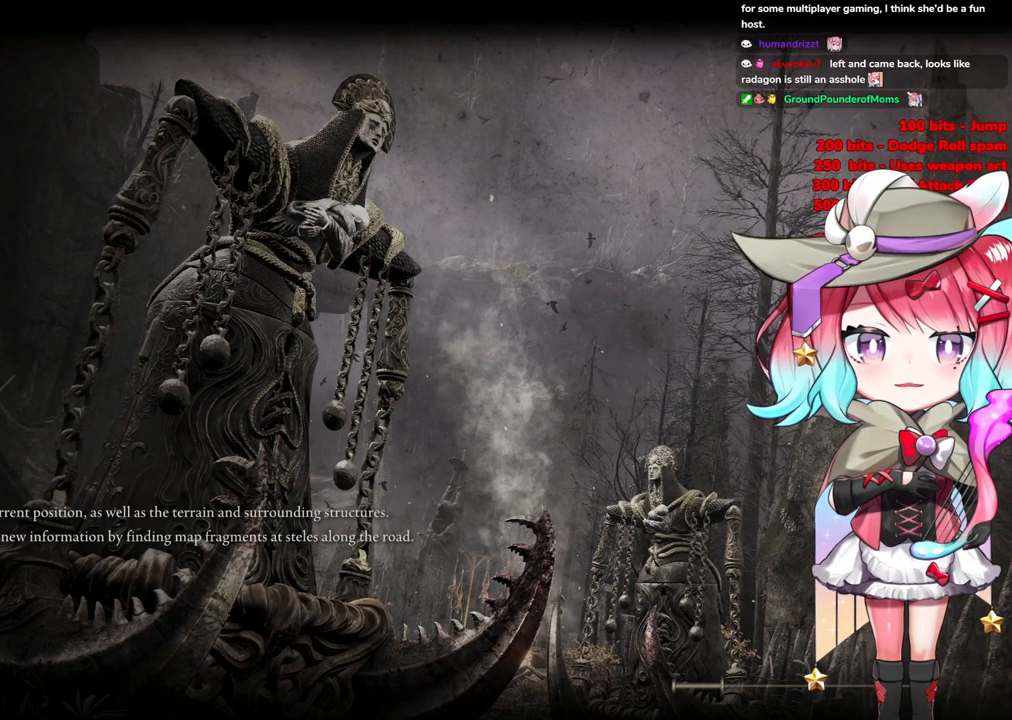
{"buttons": [], "left_stick": "center", "right_stick": "center", "events": []}
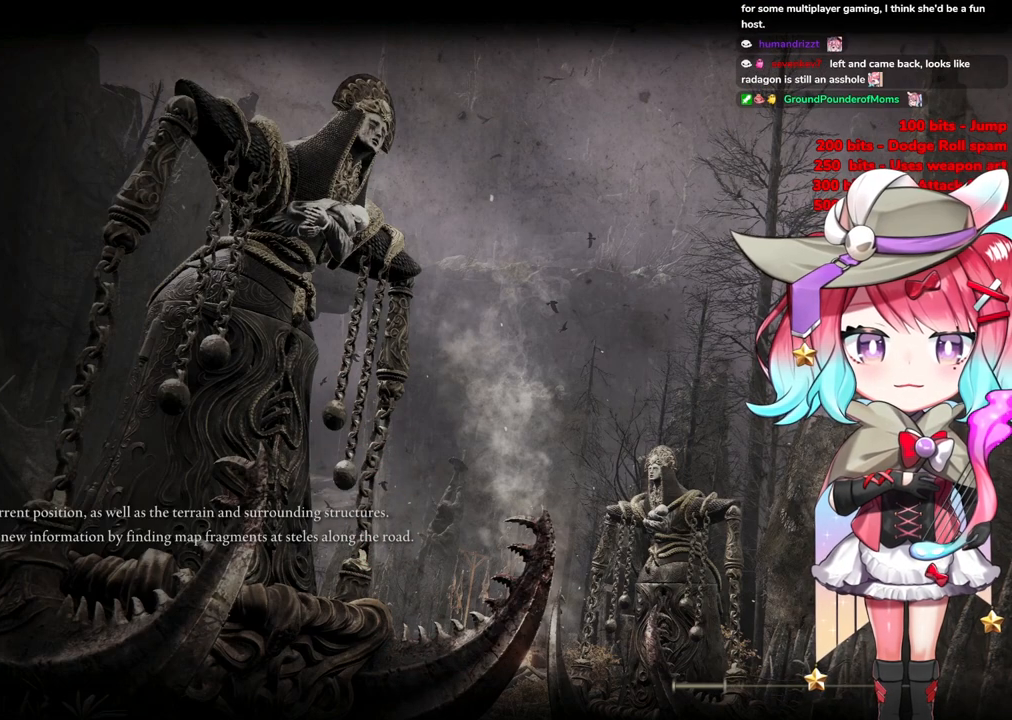
{"buttons": [], "left_stick": "center", "right_stick": "center", "events": [[350, "R2", "down"], [400, "R2", "up"]]}
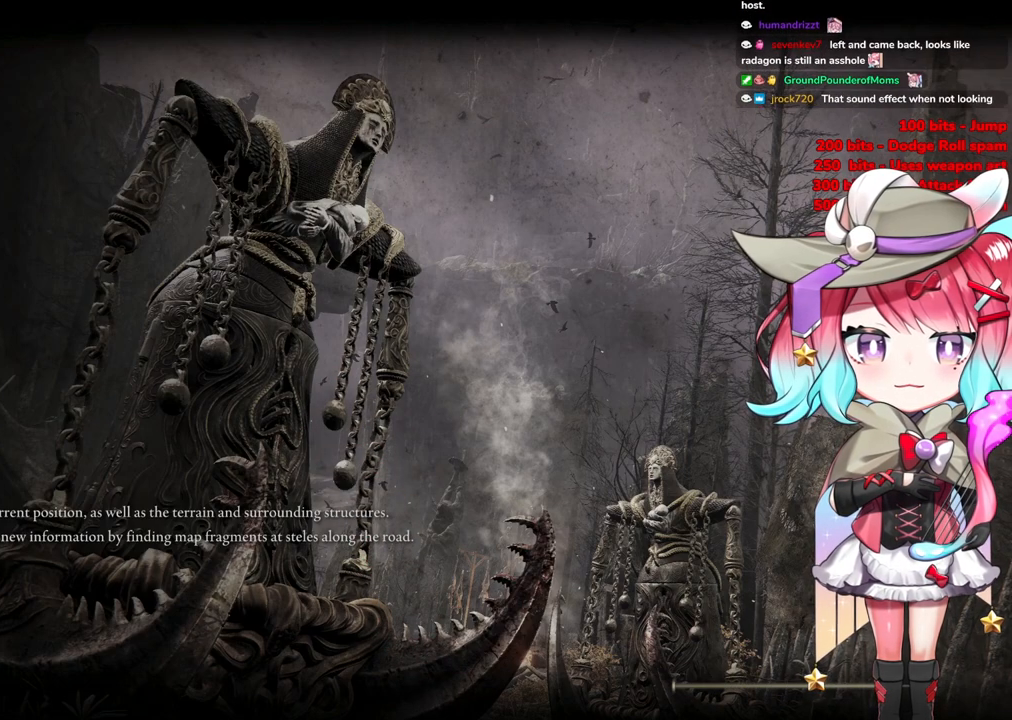
{"buttons": [], "left_stick": "center", "right_stick": "center", "events": []}
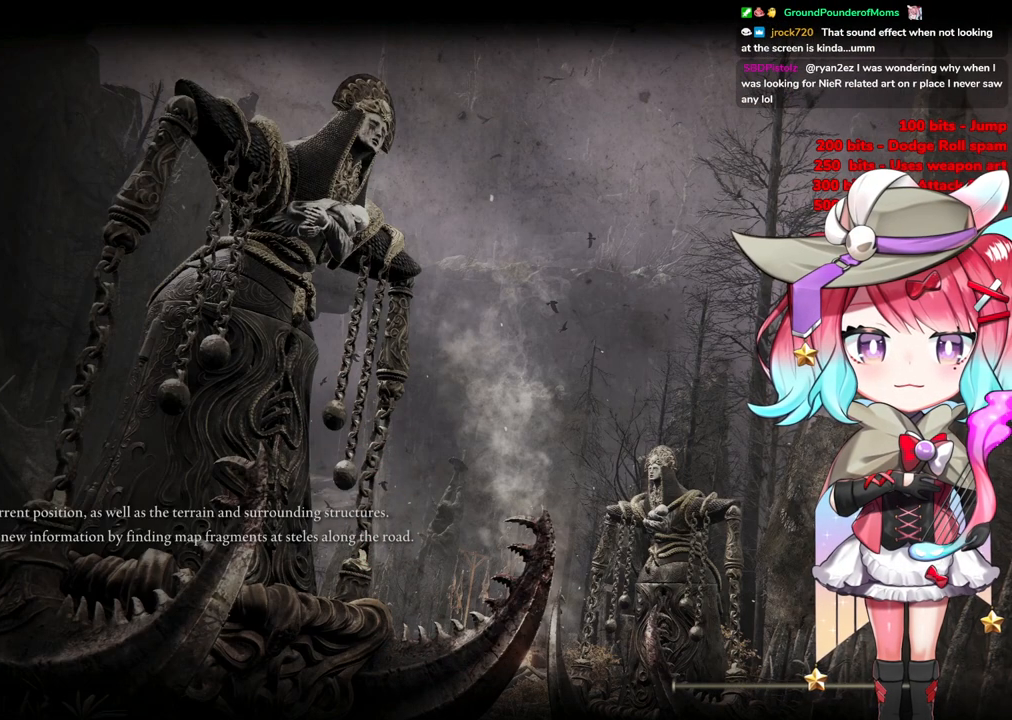
{"buttons": [], "left_stick": "center", "right_stick": "center", "events": []}
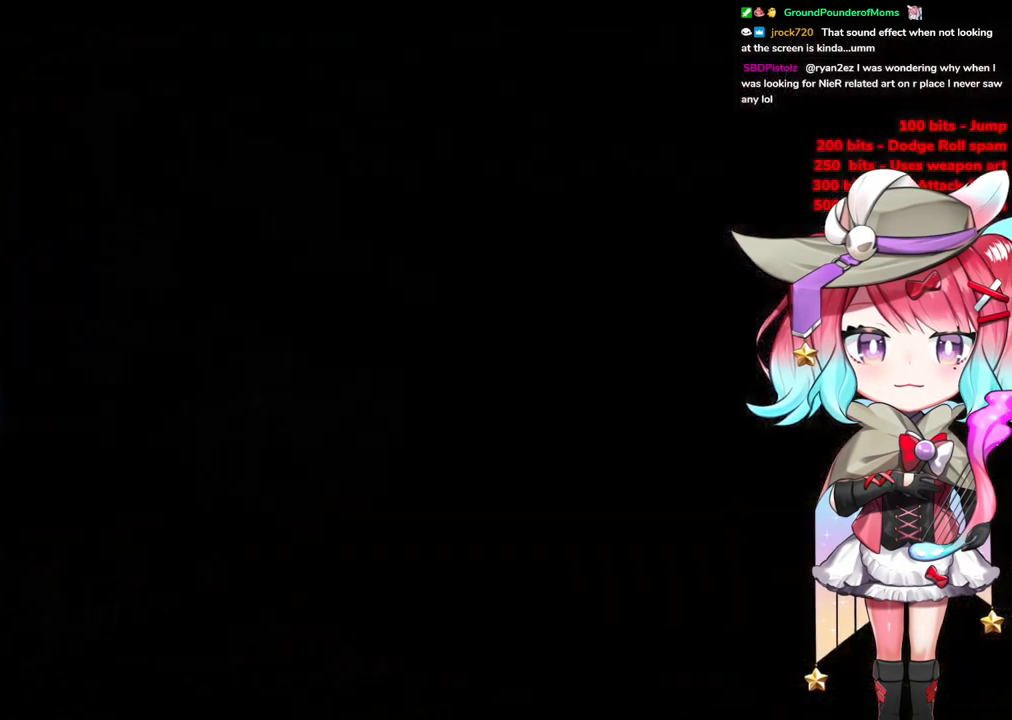
{"buttons": [], "left_stick": "center", "right_stick": "center", "events": []}
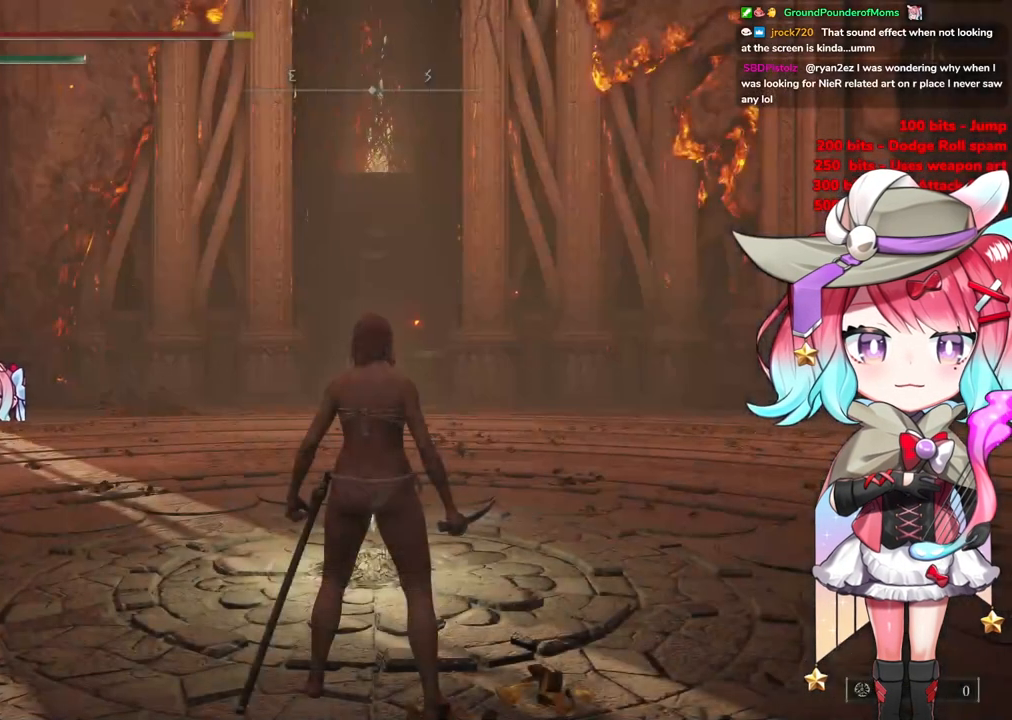
{"buttons": ["CIRCLE"], "left_stick": "up", "right_stick": "center", "events": [[234, "left_stick", "up"], [484, "CIRCLE", "down"]]}
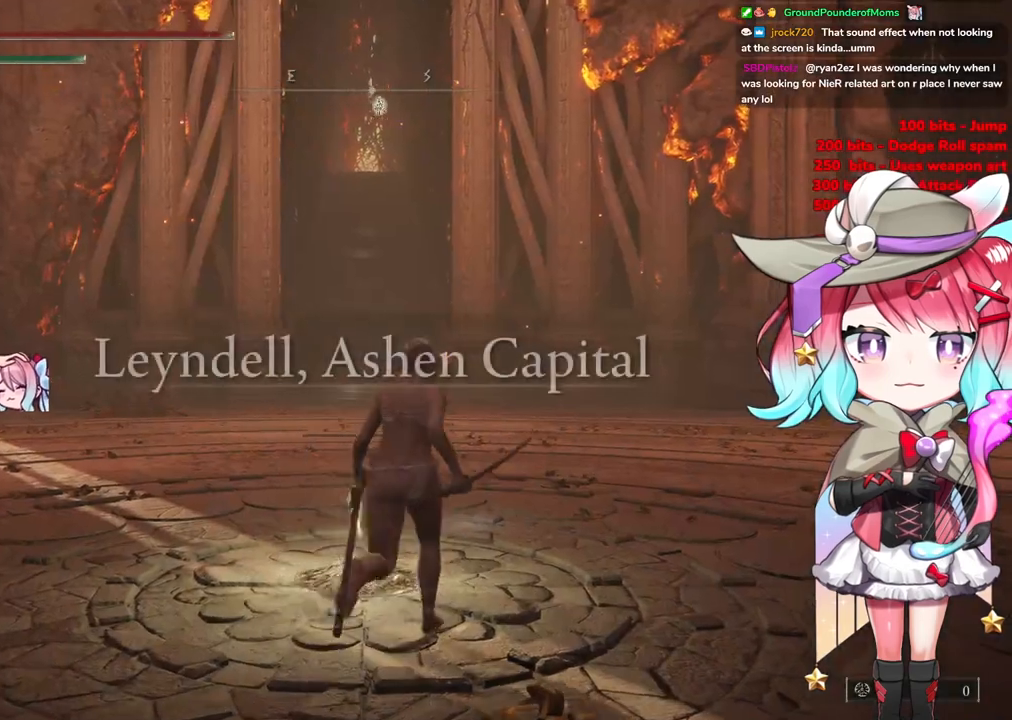
{"buttons": ["CIRCLE"], "left_stick": "up", "right_stick": "center", "events": []}
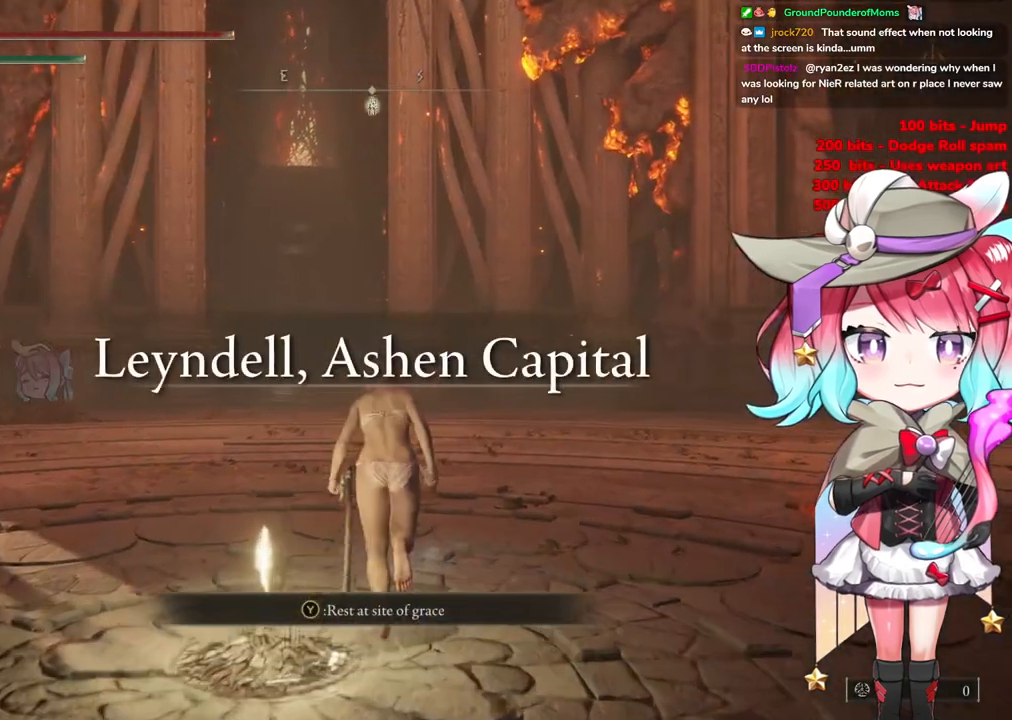
{"buttons": ["CIRCLE"], "left_stick": "up", "right_stick": "center", "events": []}
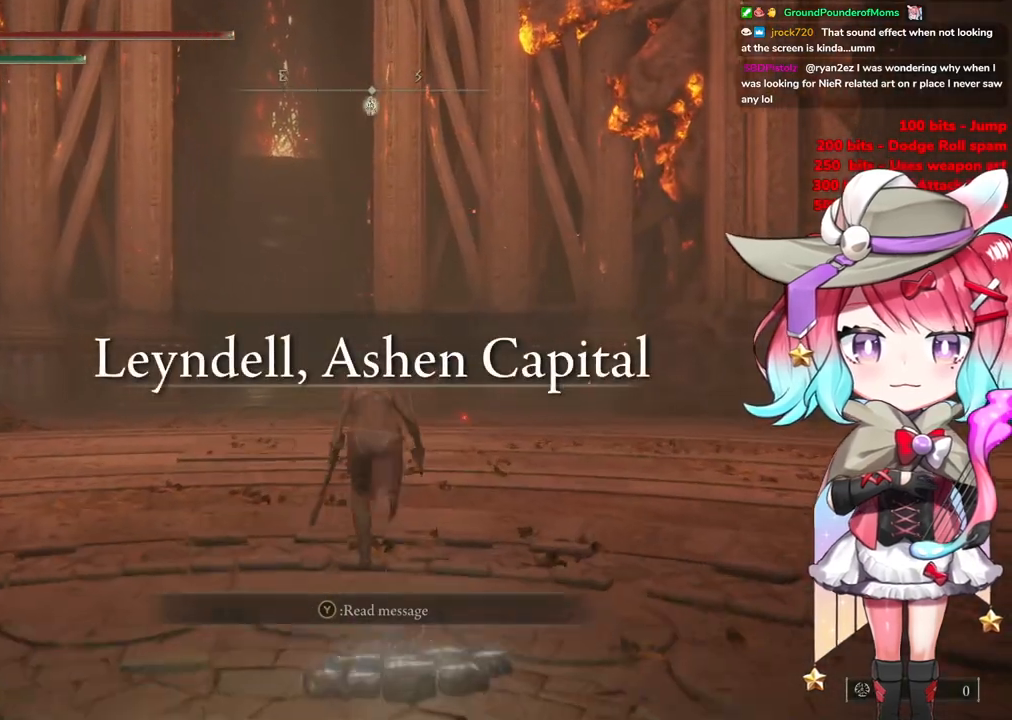
{"buttons": ["CIRCLE"], "left_stick": "up", "right_stick": "center", "events": []}
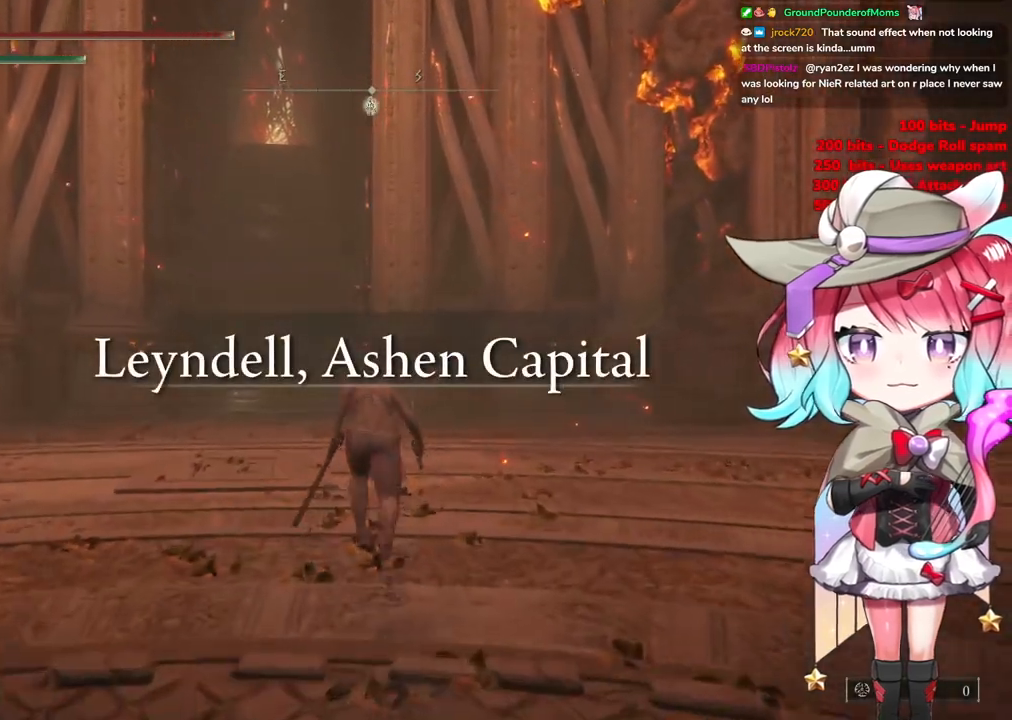
{"buttons": ["CIRCLE"], "left_stick": "up", "right_stick": "center", "events": []}
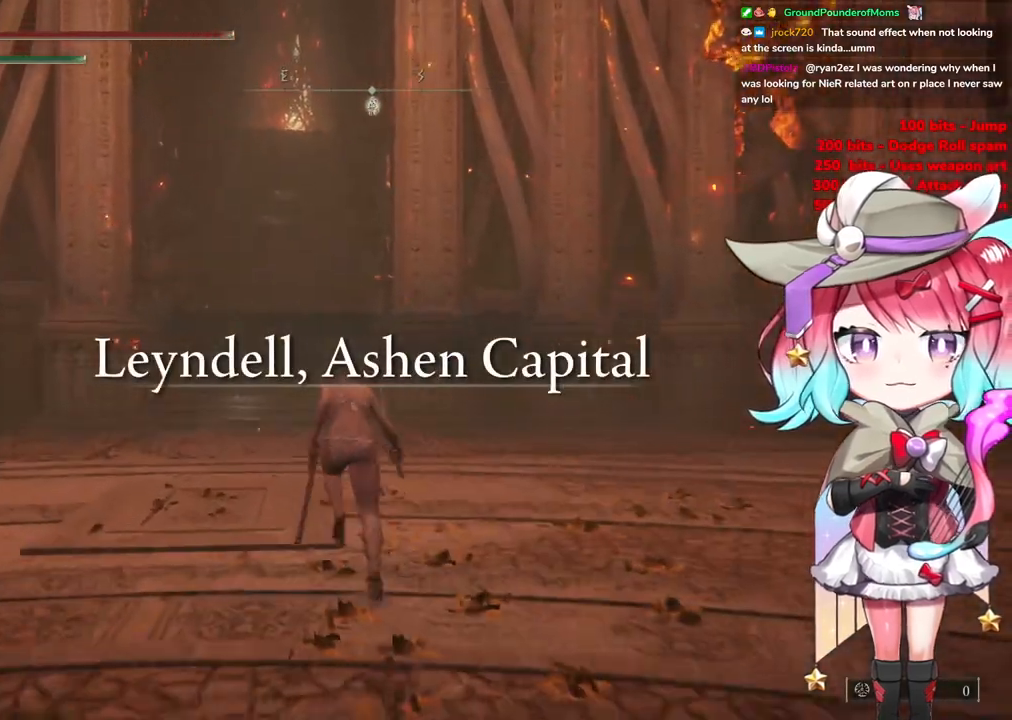
{"buttons": ["CIRCLE"], "left_stick": "up", "right_stick": "center", "events": []}
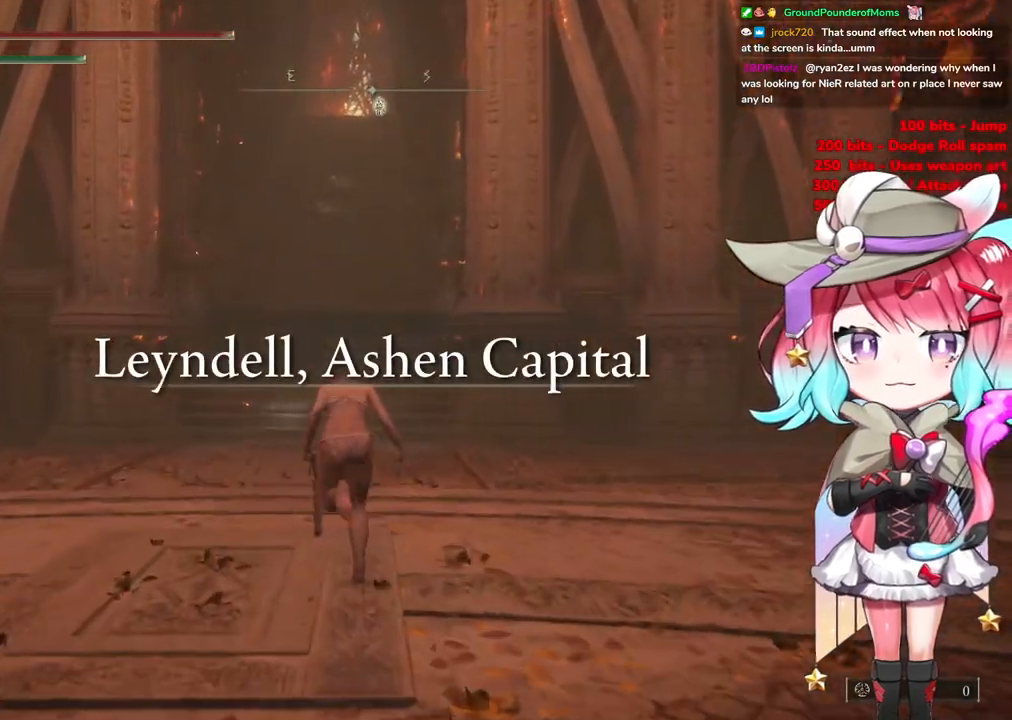
{"buttons": ["CIRCLE"], "left_stick": "up", "right_stick": "center", "events": []}
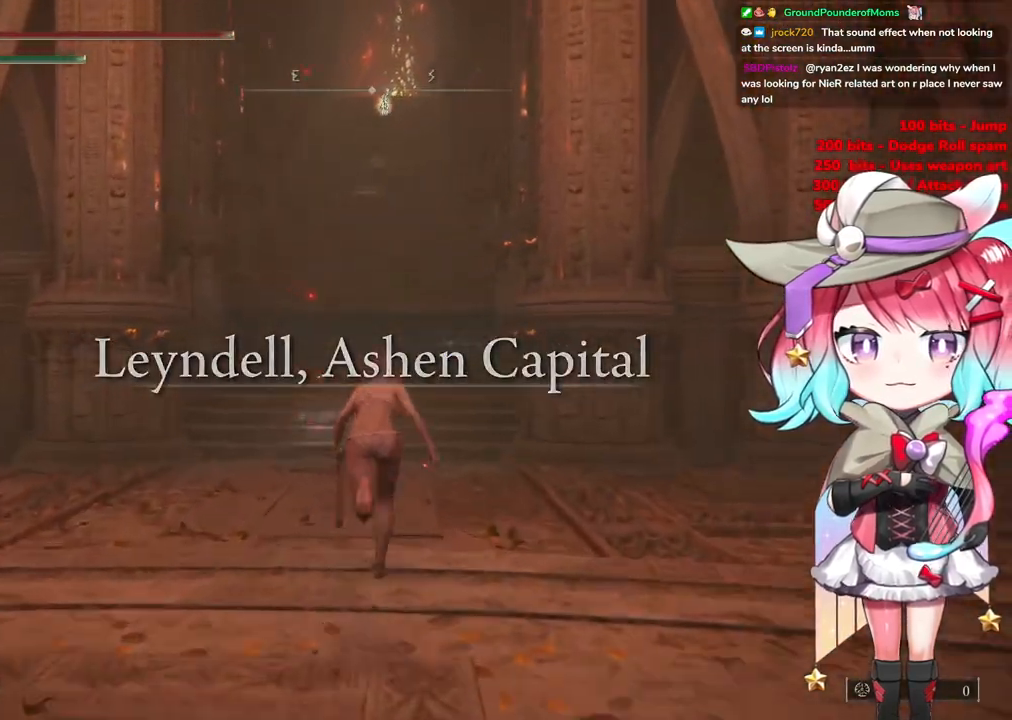
{"buttons": ["CIRCLE"], "left_stick": "up", "right_stick": "center", "events": []}
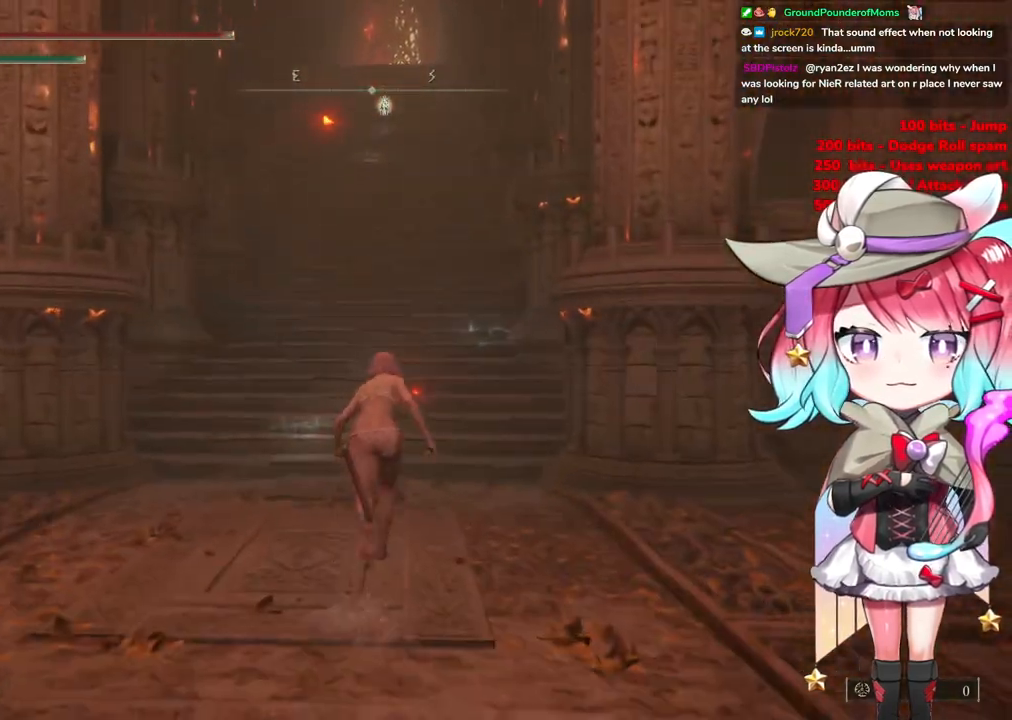
{"buttons": ["CIRCLE"], "left_stick": "up", "right_stick": "center", "events": []}
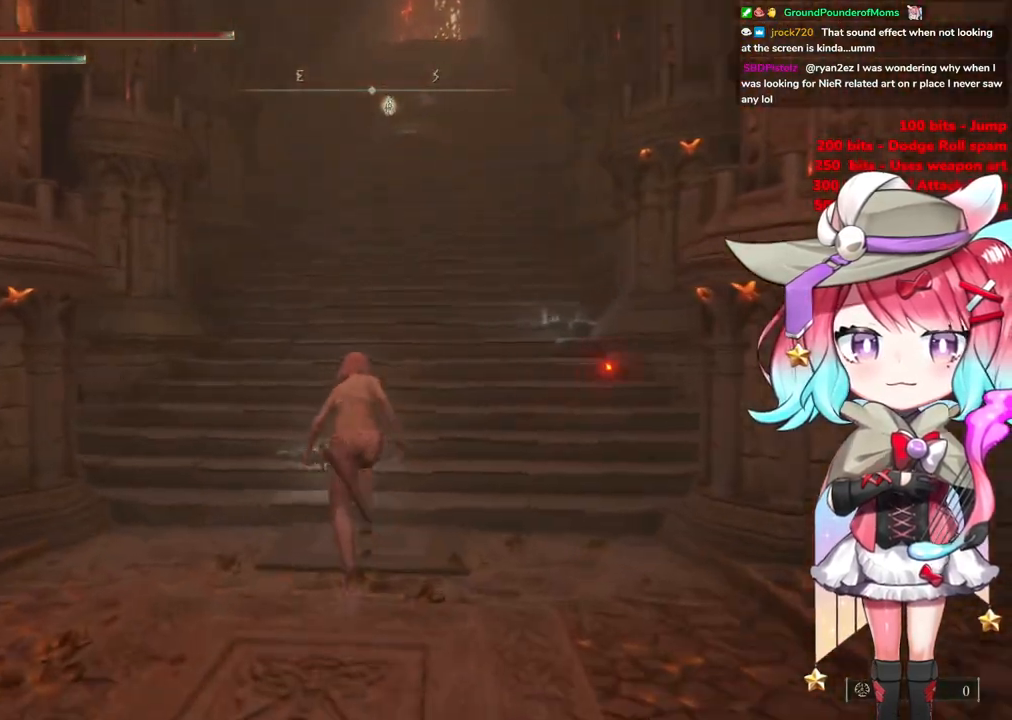
{"buttons": ["CIRCLE"], "left_stick": "up", "right_stick": "center", "events": []}
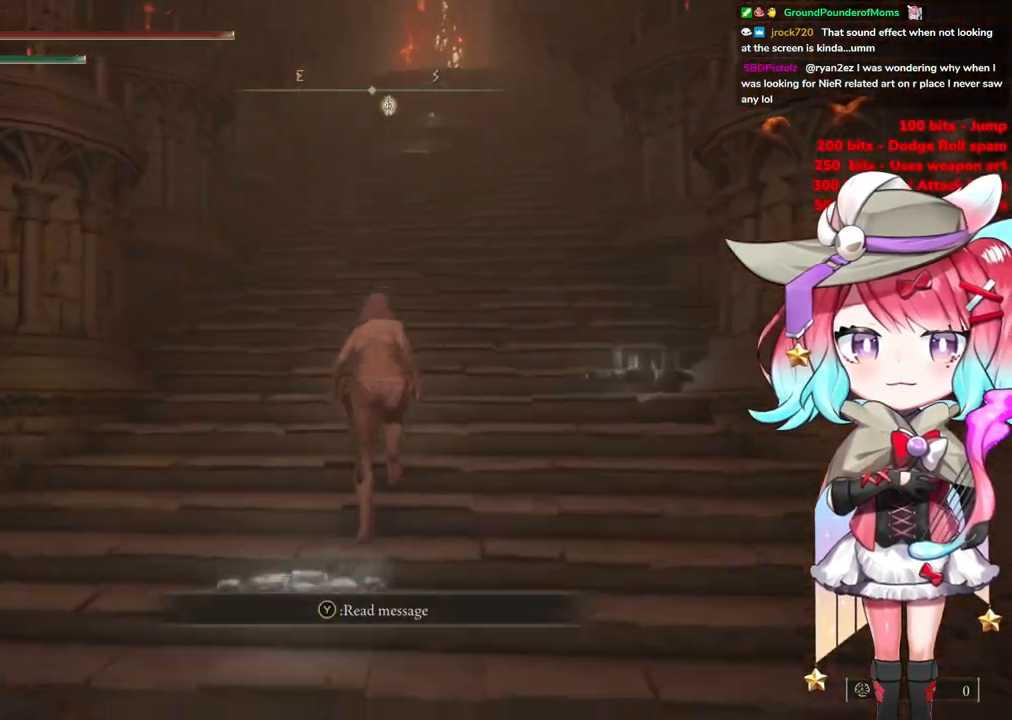
{"buttons": ["CIRCLE"], "left_stick": "up", "right_stick": "center", "events": []}
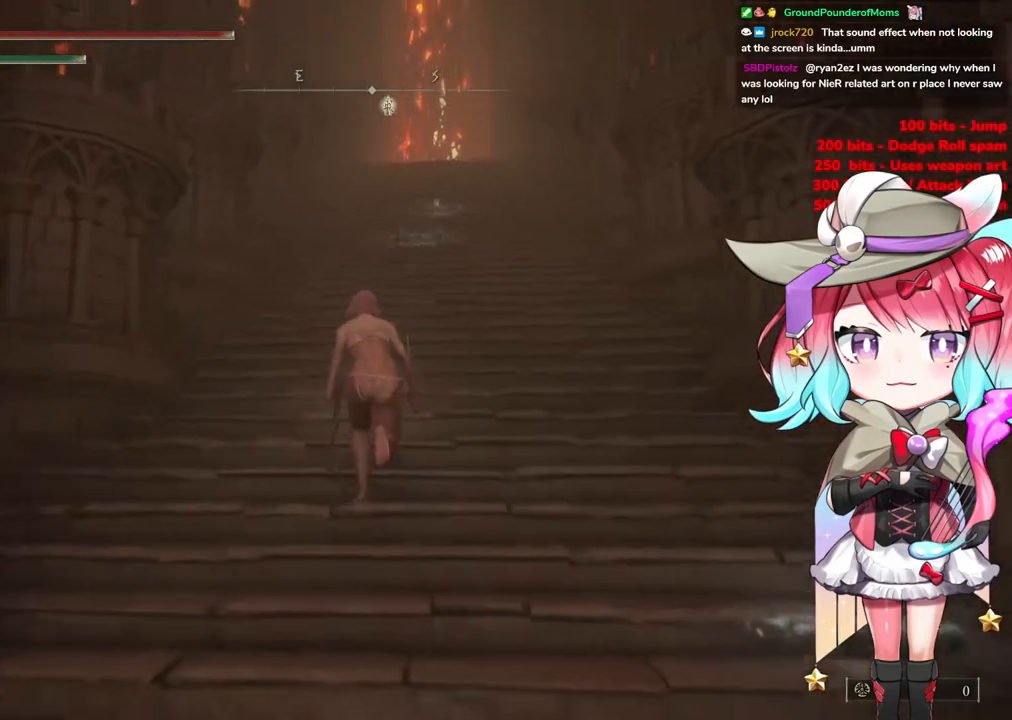
{"buttons": ["CIRCLE"], "left_stick": "up", "right_stick": "center", "events": []}
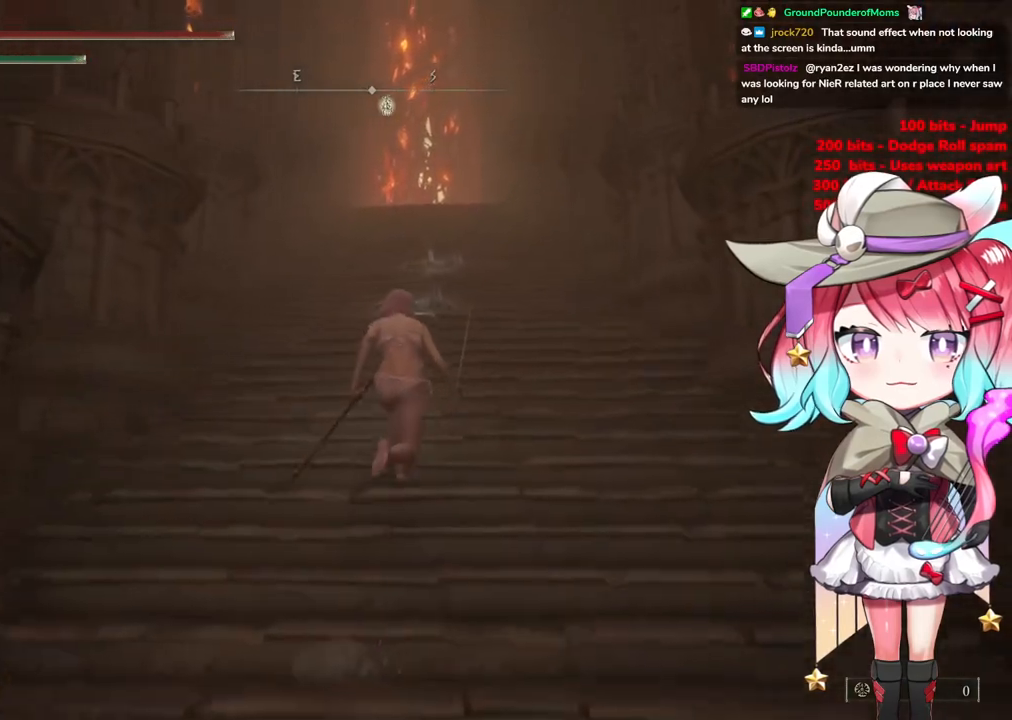
{"buttons": ["CIRCLE"], "left_stick": "up", "right_stick": "center", "events": []}
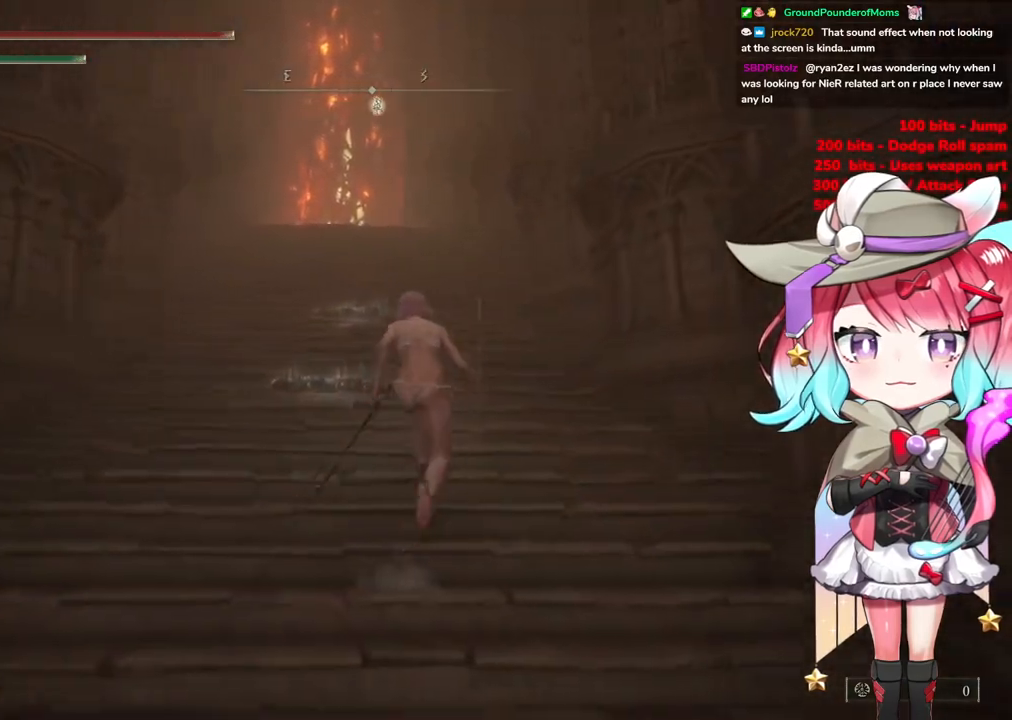
{"buttons": ["CIRCLE"], "left_stick": "up", "right_stick": "center", "events": []}
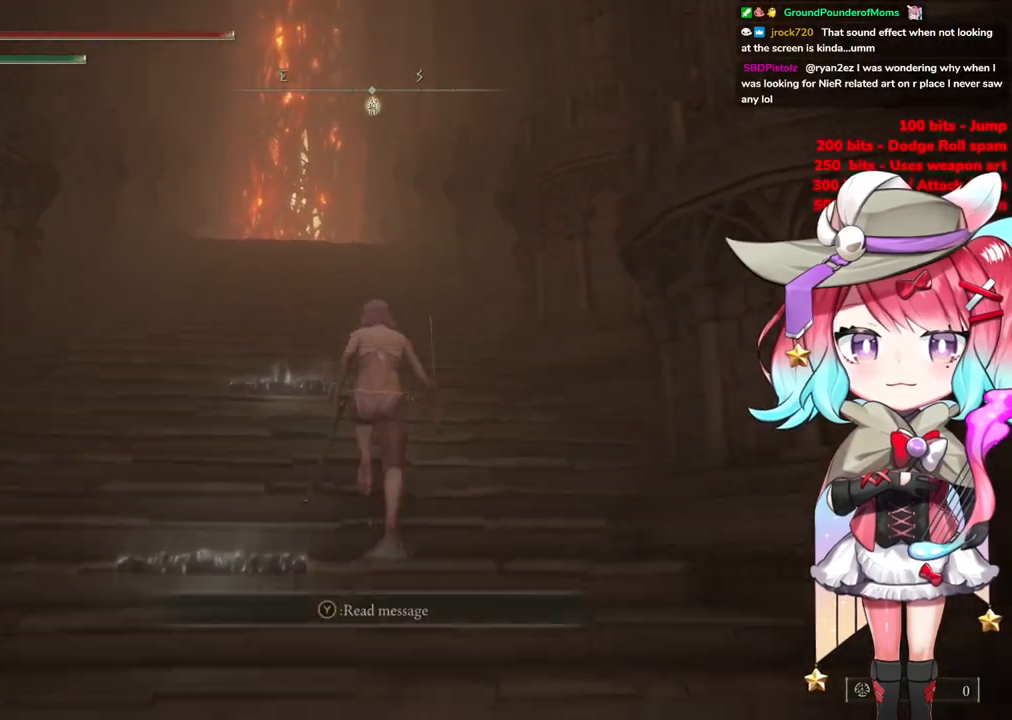
{"buttons": ["CIRCLE"], "left_stick": "up", "right_stick": "center", "events": []}
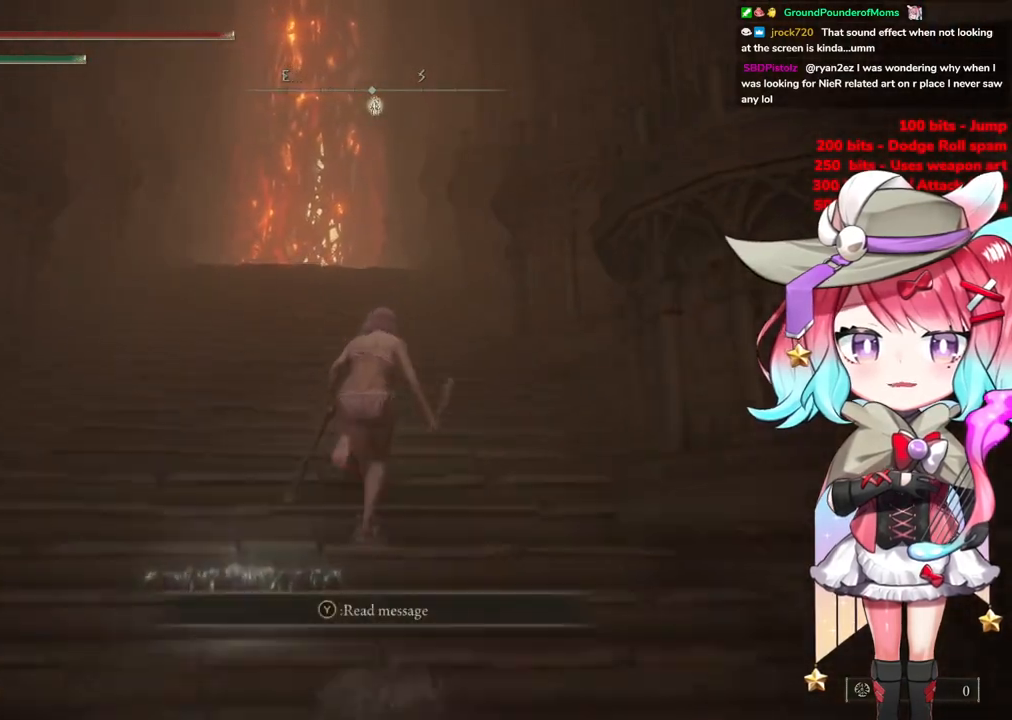
{"buttons": ["CIRCLE"], "left_stick": "up", "right_stick": "center", "events": []}
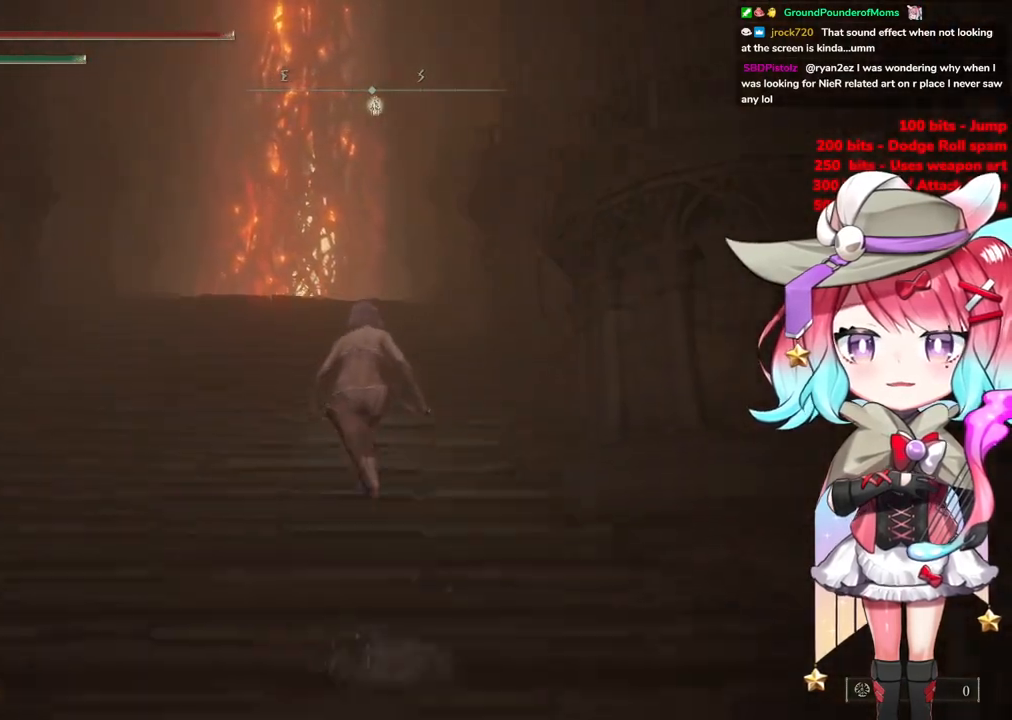
{"buttons": ["CIRCLE"], "left_stick": "up", "right_stick": "center", "events": []}
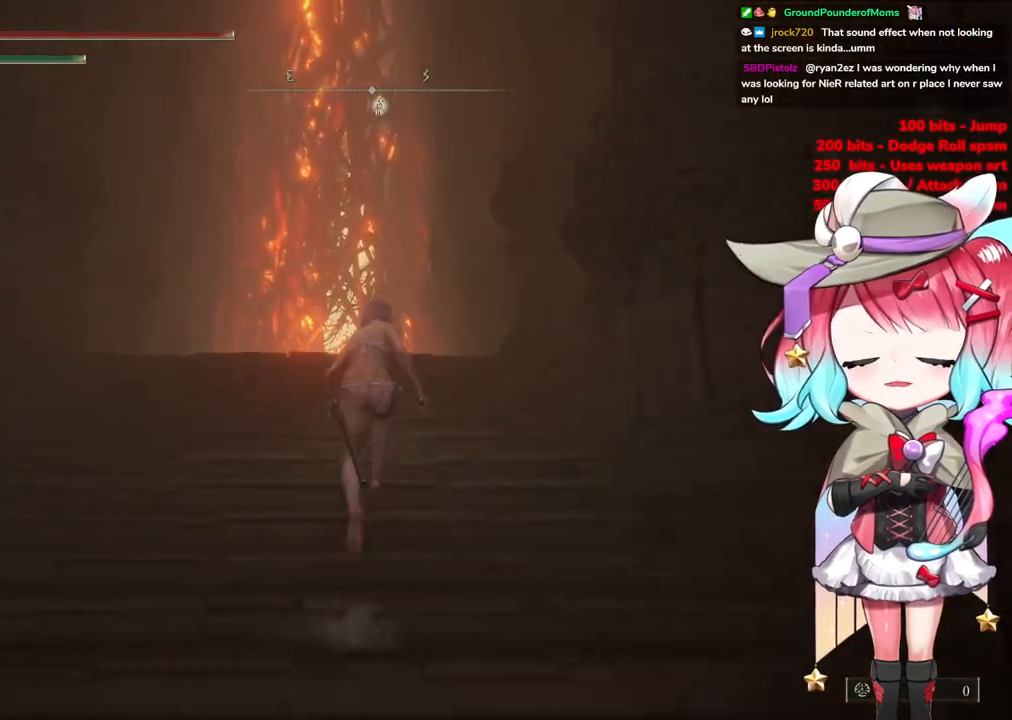
{"buttons": ["CIRCLE"], "left_stick": "up", "right_stick": "center", "events": []}
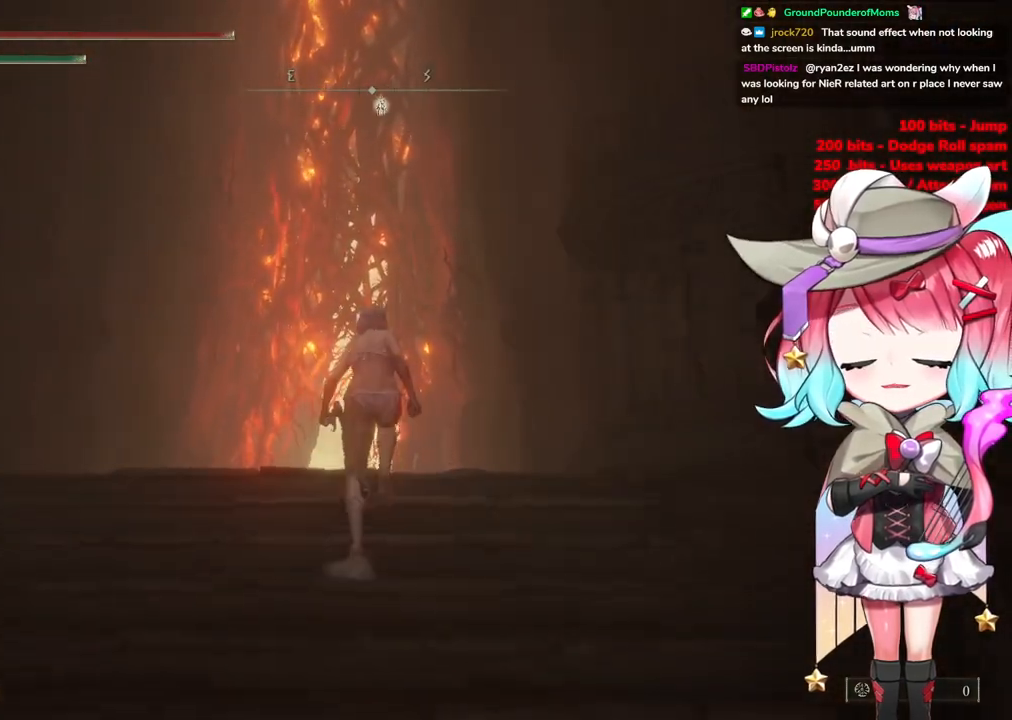
{"buttons": ["CIRCLE"], "left_stick": "up", "right_stick": "center", "events": []}
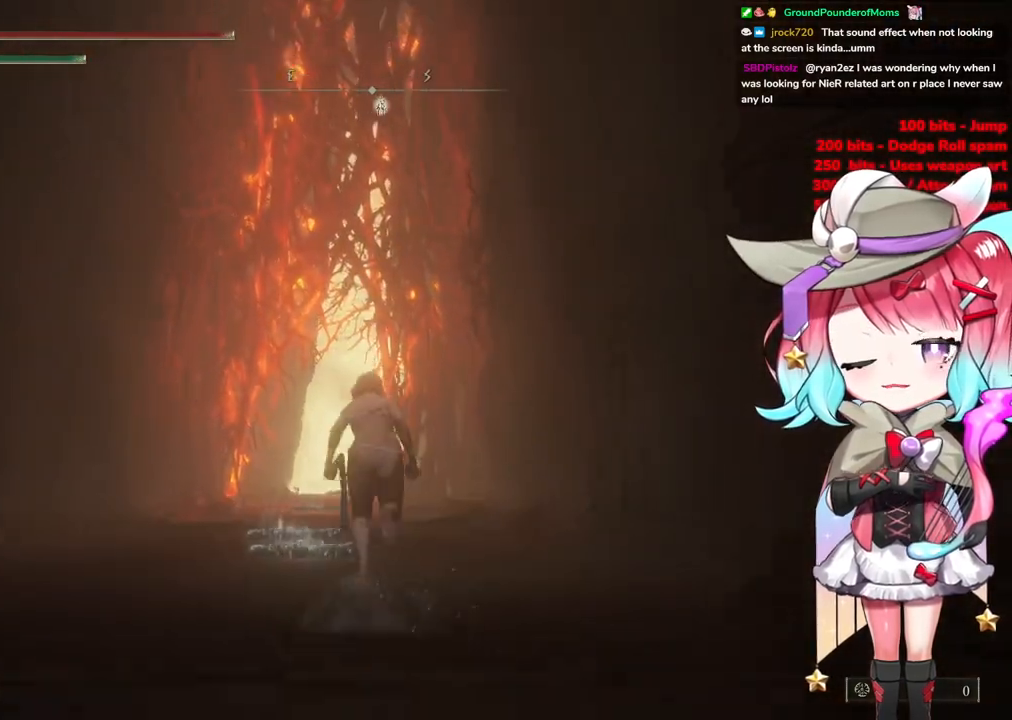
{"buttons": ["CIRCLE"], "left_stick": "up", "right_stick": "center", "events": []}